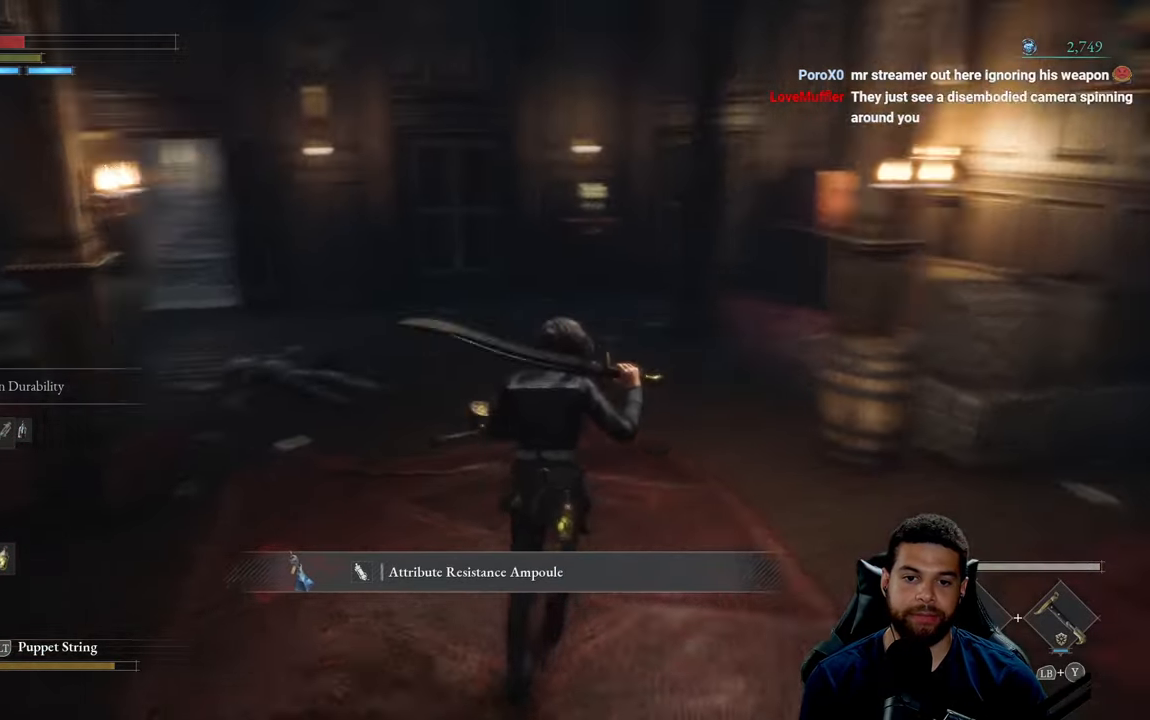
Gameplay with a controller (Xbox layout); each line is a JSON object with the inputs held at the frame after it. "events" lists button and stick changes between this image and that frame as [ms after this image, input, new state], when the widget could be followed in between.
{"buttons": [], "left_stick": "up-right", "right_stick": "left", "events": [[50, "right_stick", "center"], [200, "right_stick", "down-left"], [267, "left_stick", "up-right"], [300, "right_stick", "center"], [484, "right_stick", "left"]]}
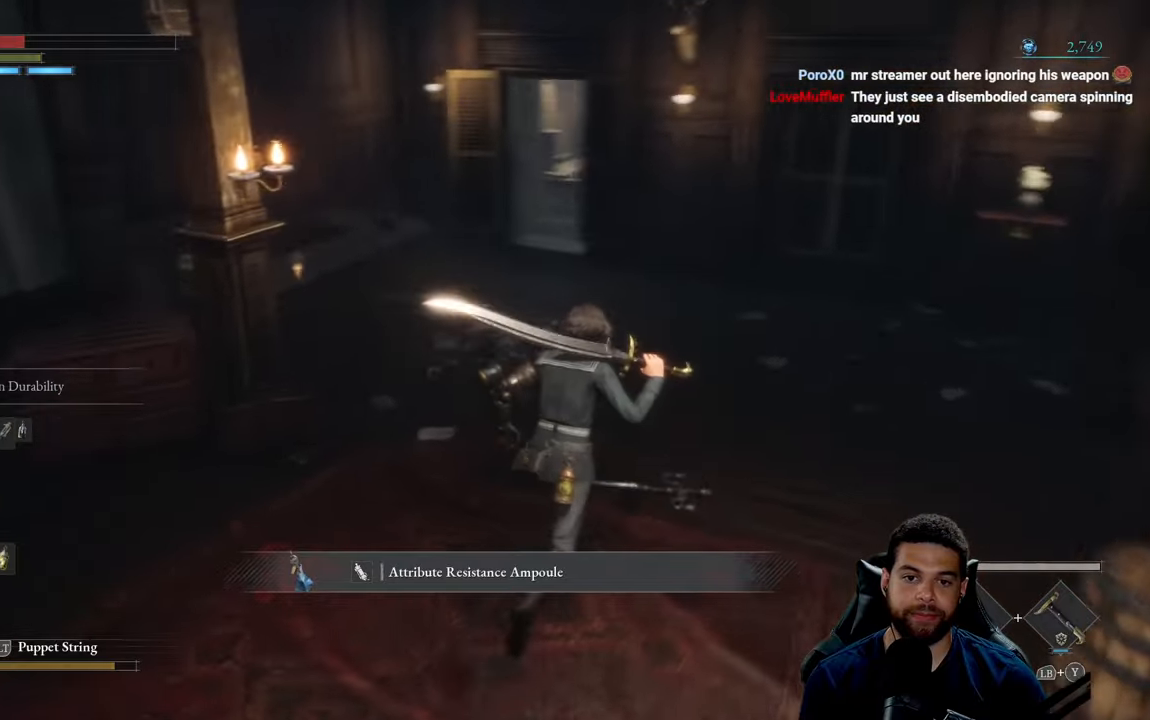
{"buttons": [], "left_stick": "up-right", "right_stick": "center", "events": [[100, "right_stick", "center"]]}
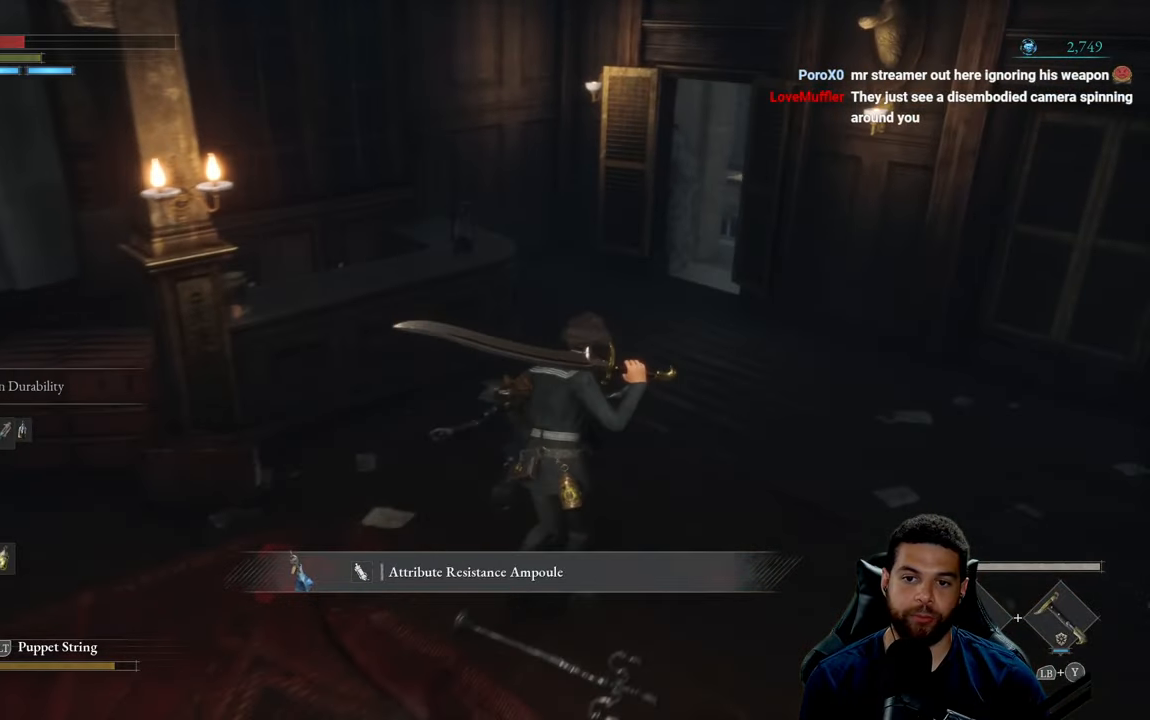
{"buttons": [], "left_stick": "center", "right_stick": "center", "events": [[217, "left_stick", "center"]]}
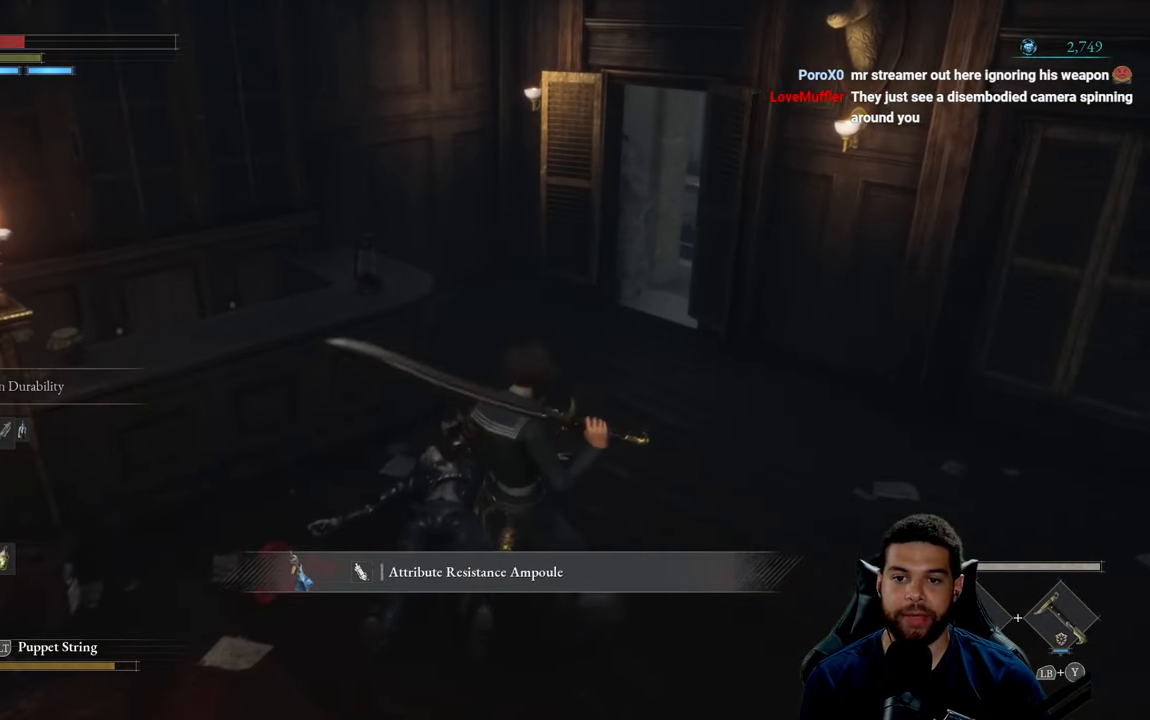
{"buttons": [], "left_stick": "center", "right_stick": "center", "events": []}
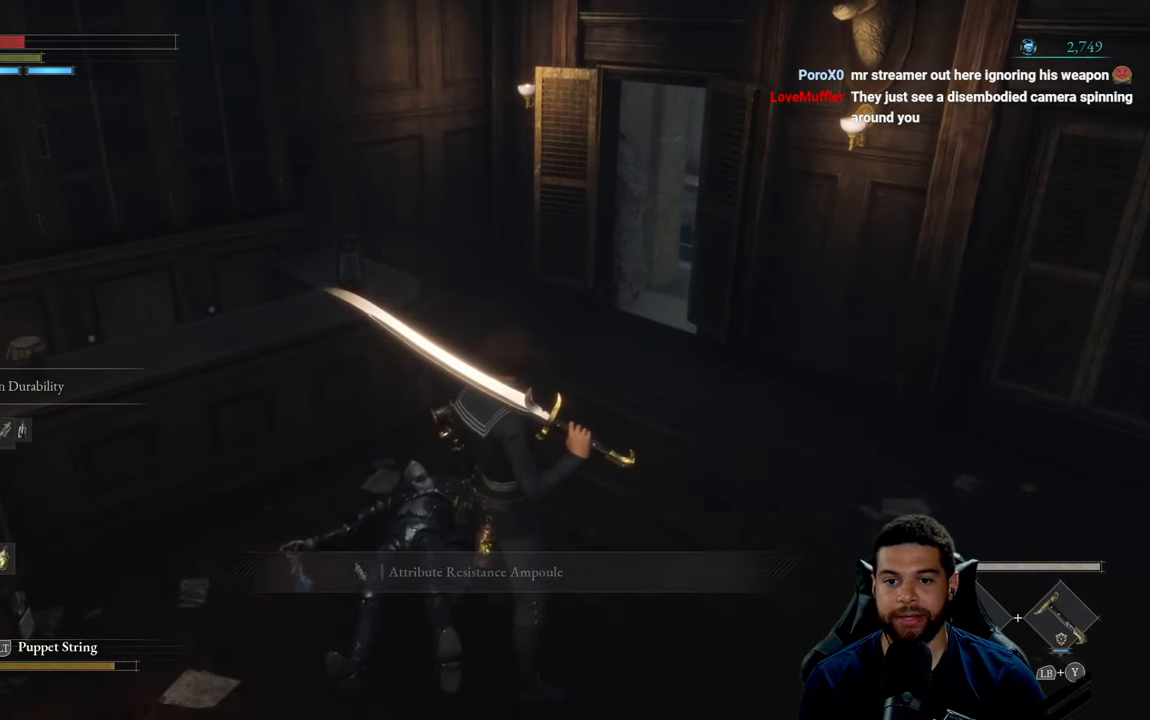
{"buttons": [], "left_stick": "center", "right_stick": "center", "events": []}
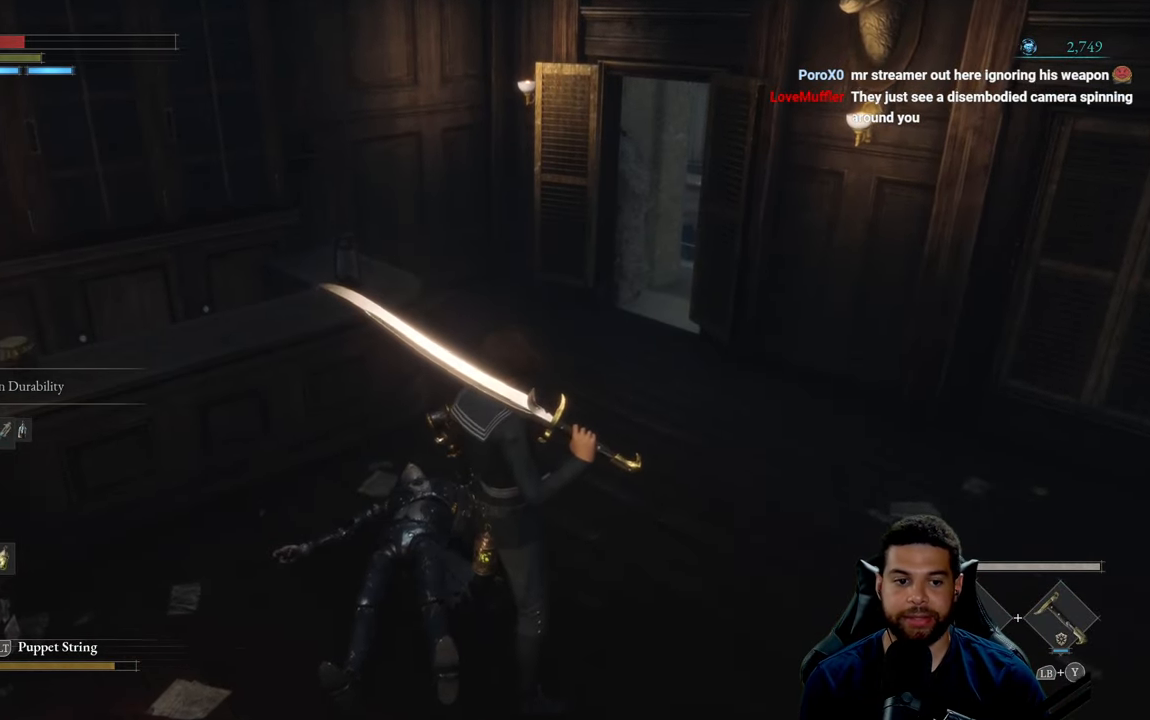
{"buttons": [], "left_stick": "center", "right_stick": "center", "events": [[84, "right_stick", "right"], [317, "right_stick", "center"]]}
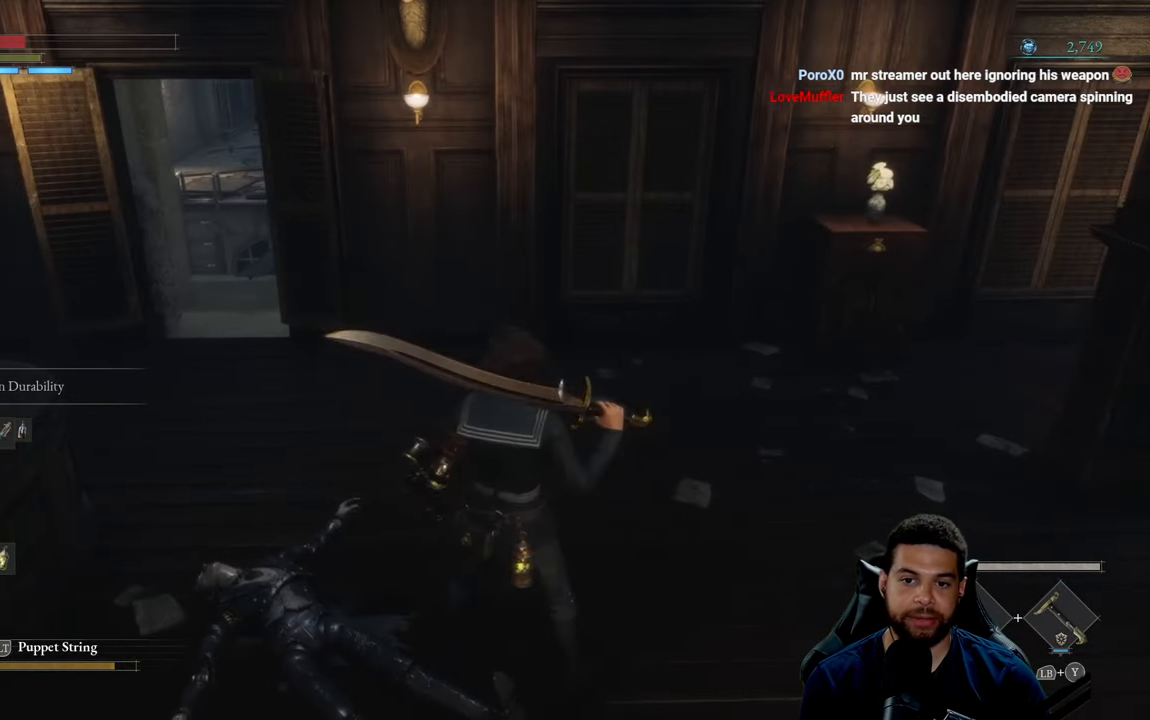
{"buttons": [], "left_stick": "up-right", "right_stick": "right", "events": [[50, "left_stick", "up-right"], [350, "right_stick", "right"]]}
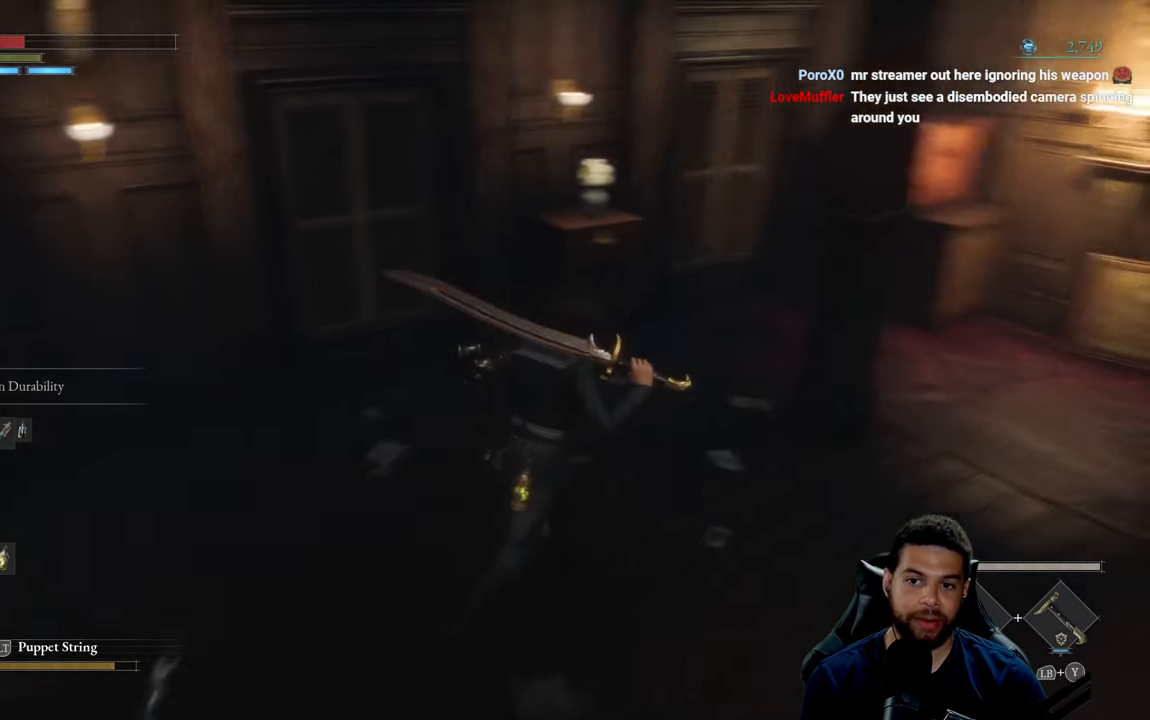
{"buttons": [], "left_stick": "up", "right_stick": "right", "events": [[17, "right_stick", "center"], [184, "right_stick", "right"], [284, "right_stick", "center"], [317, "left_stick", "up"], [450, "right_stick", "right"]]}
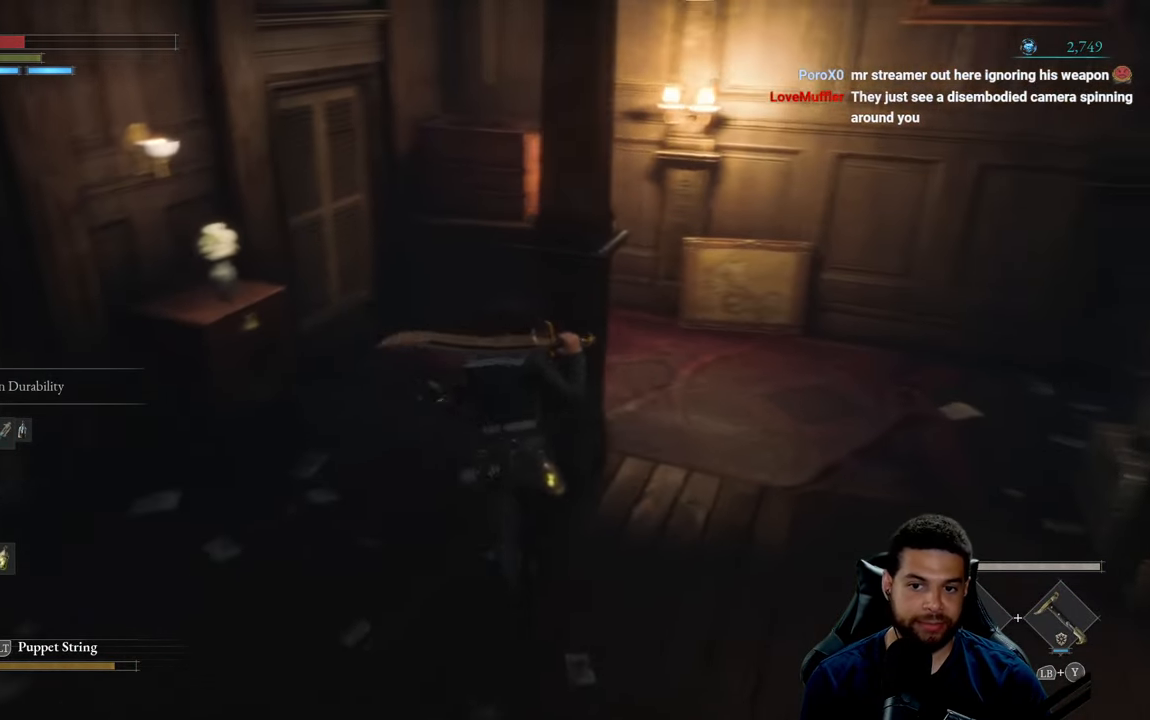
{"buttons": [], "left_stick": "up-right", "right_stick": "left", "events": [[17, "right_stick", "center"], [34, "left_stick", "up-right"], [134, "left_stick", "right"], [200, "right_stick", "left"], [367, "right_stick", "center"], [417, "right_stick", "left"], [450, "left_stick", "up-right"]]}
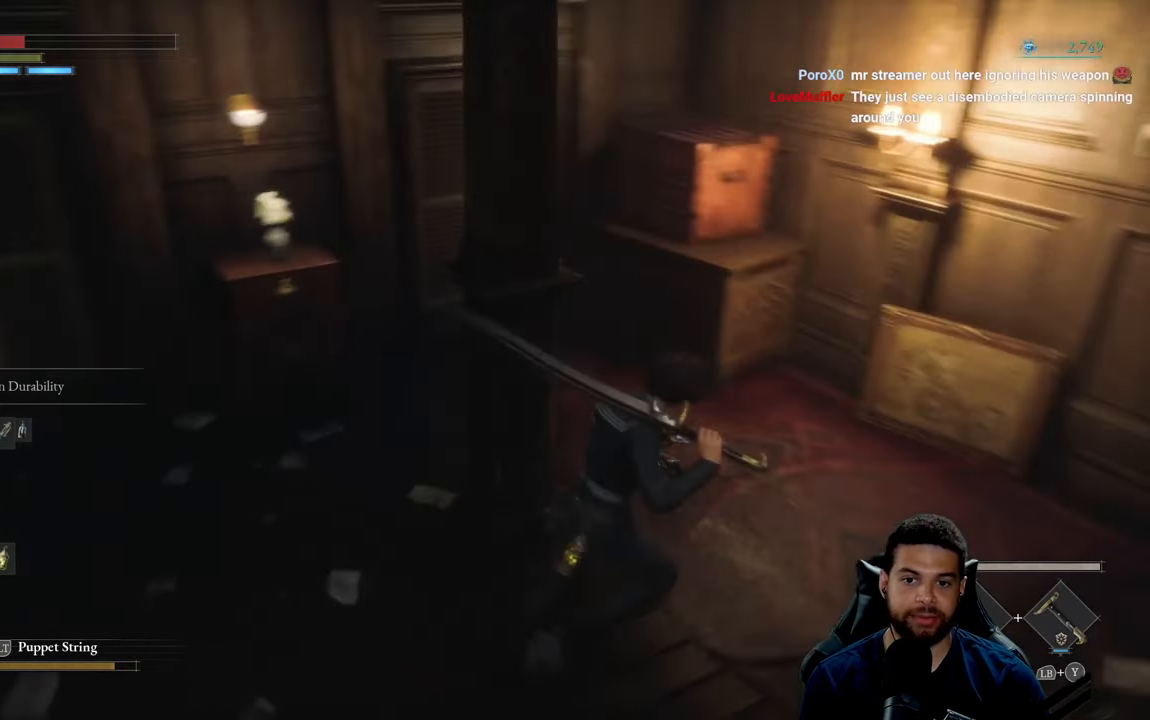
{"buttons": [], "left_stick": "up-right", "right_stick": "center", "events": [[50, "right_stick", "center"], [284, "right_stick", "left"], [417, "right_stick", "center"]]}
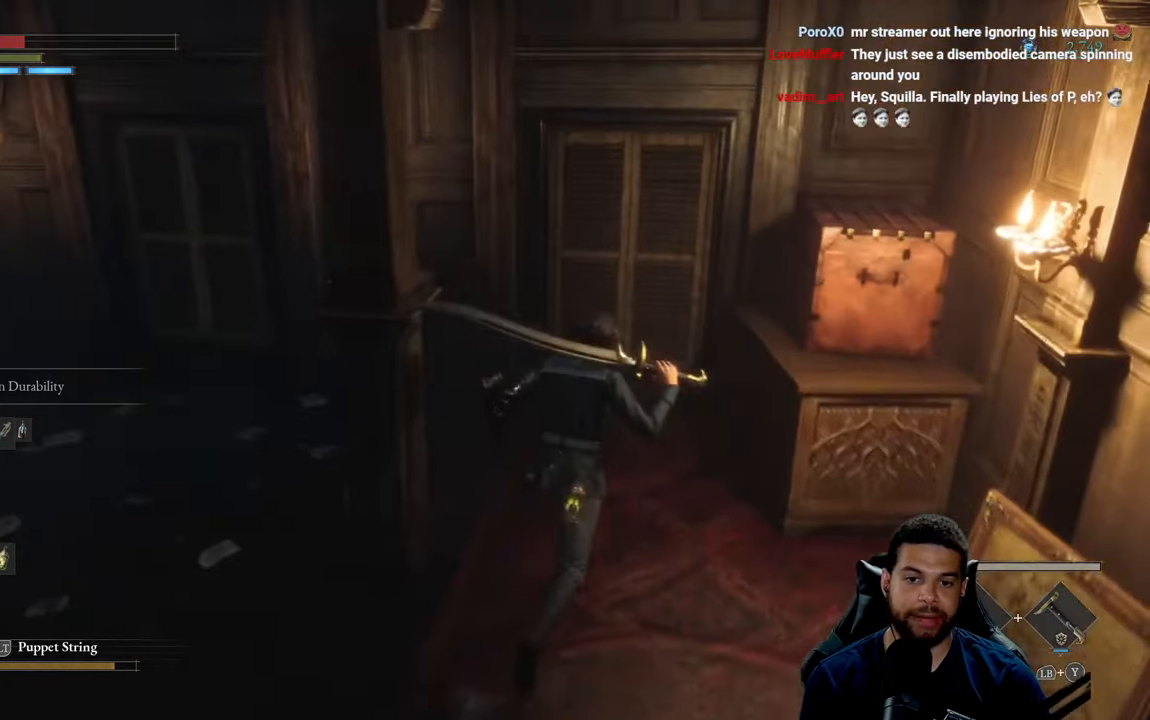
{"buttons": [], "left_stick": "center", "right_stick": "center", "events": [[500, "left_stick", "center"]]}
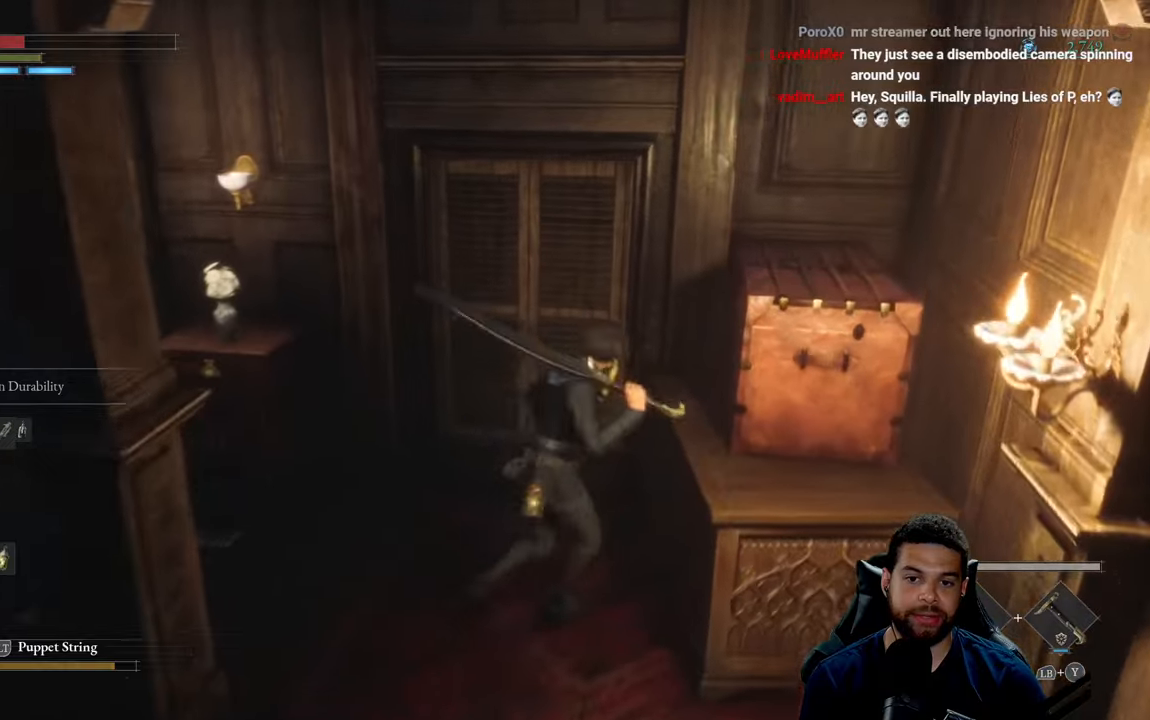
{"buttons": ["B"], "left_stick": "down-left", "right_stick": "center", "events": [[33, "right_stick", "left"], [50, "left_stick", "down"], [133, "right_stick", "center"], [183, "left_stick", "down-left"], [283, "right_stick", "left"], [366, "right_stick", "center"], [483, "B", "down"]]}
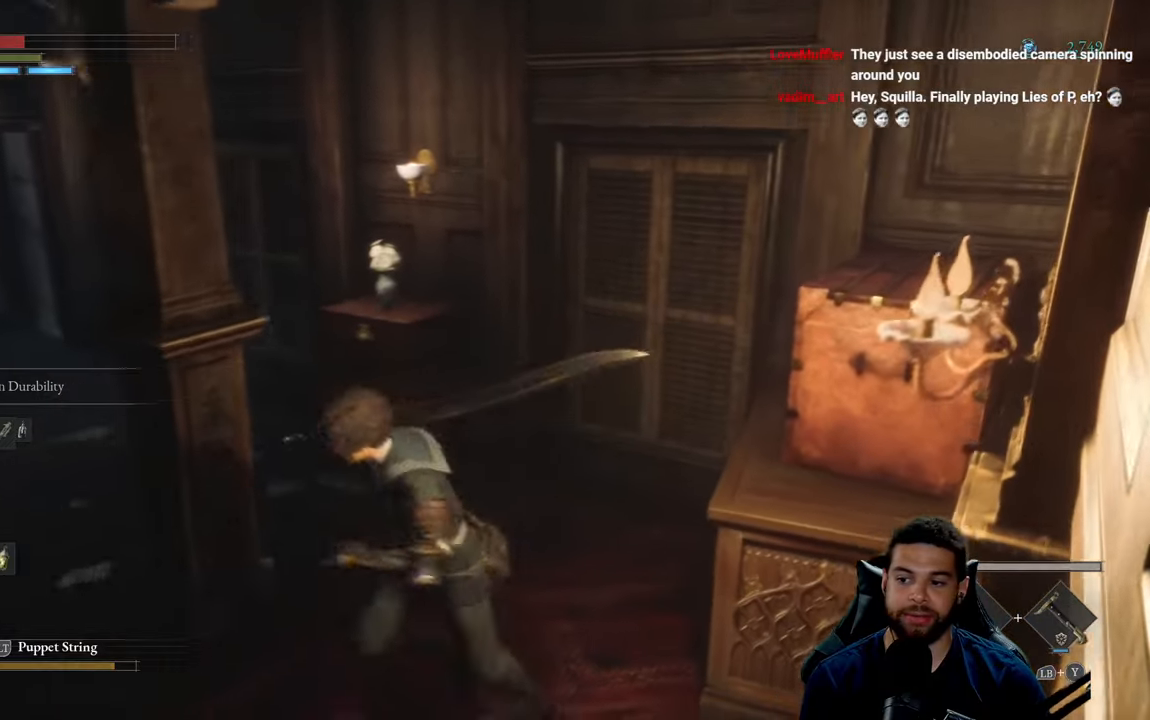
{"buttons": ["B"], "left_stick": "up-left", "right_stick": "center", "events": [[33, "left_stick", "left"], [350, "right_stick", "left"], [400, "left_stick", "up-left"], [500, "right_stick", "center"]]}
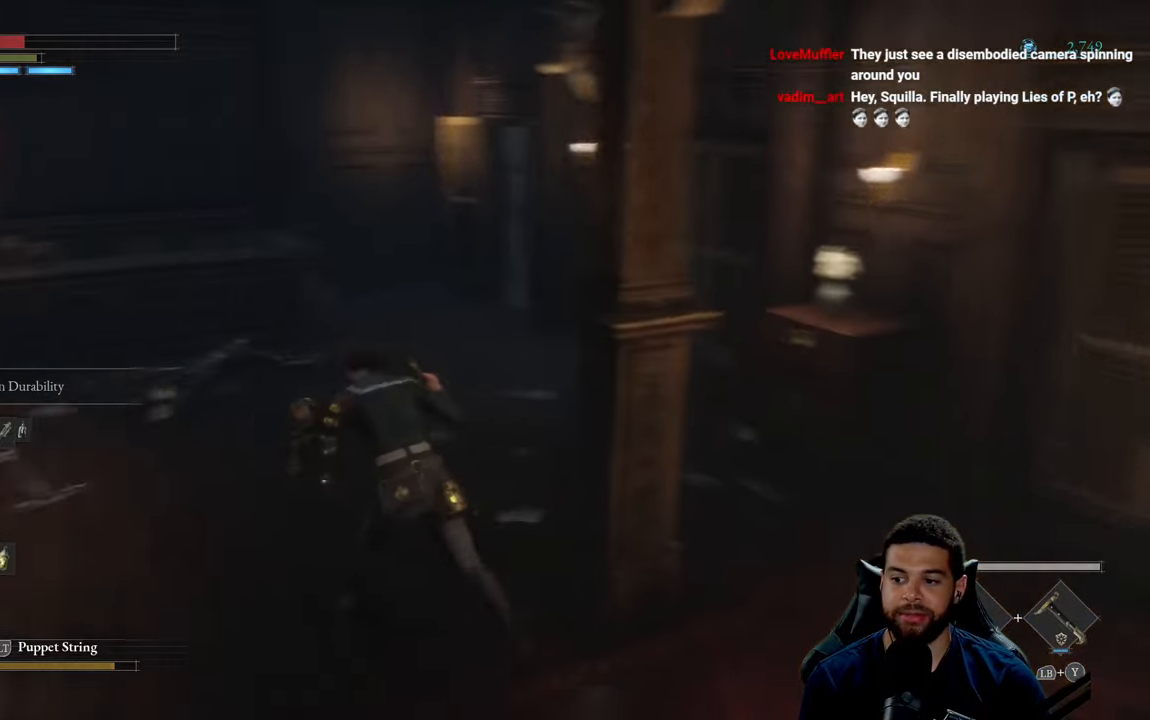
{"buttons": ["B"], "left_stick": "up", "right_stick": "center", "events": [[183, "right_stick", "right"], [316, "right_stick", "center"], [400, "right_stick", "right"], [433, "left_stick", "up"], [500, "right_stick", "center"]]}
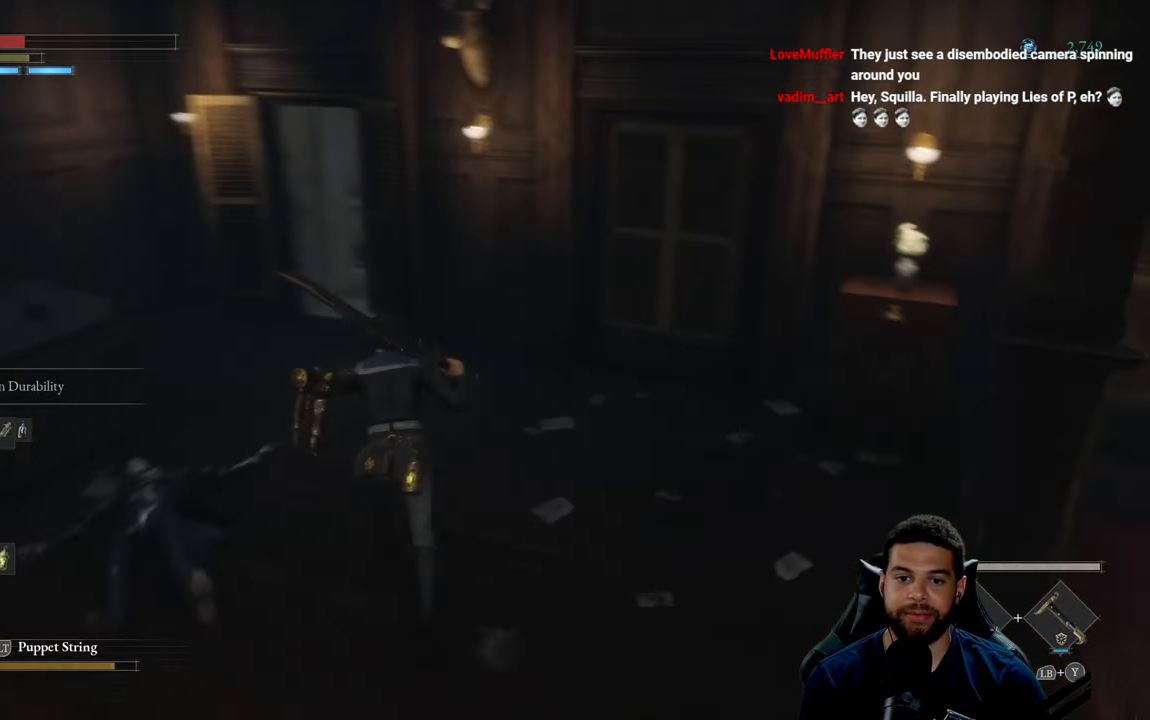
{"buttons": ["B"], "left_stick": "up-left", "right_stick": "center", "events": [[100, "right_stick", "right"], [133, "left_stick", "up-left"], [166, "right_stick", "center"], [266, "right_stick", "right"], [350, "right_stick", "center"]]}
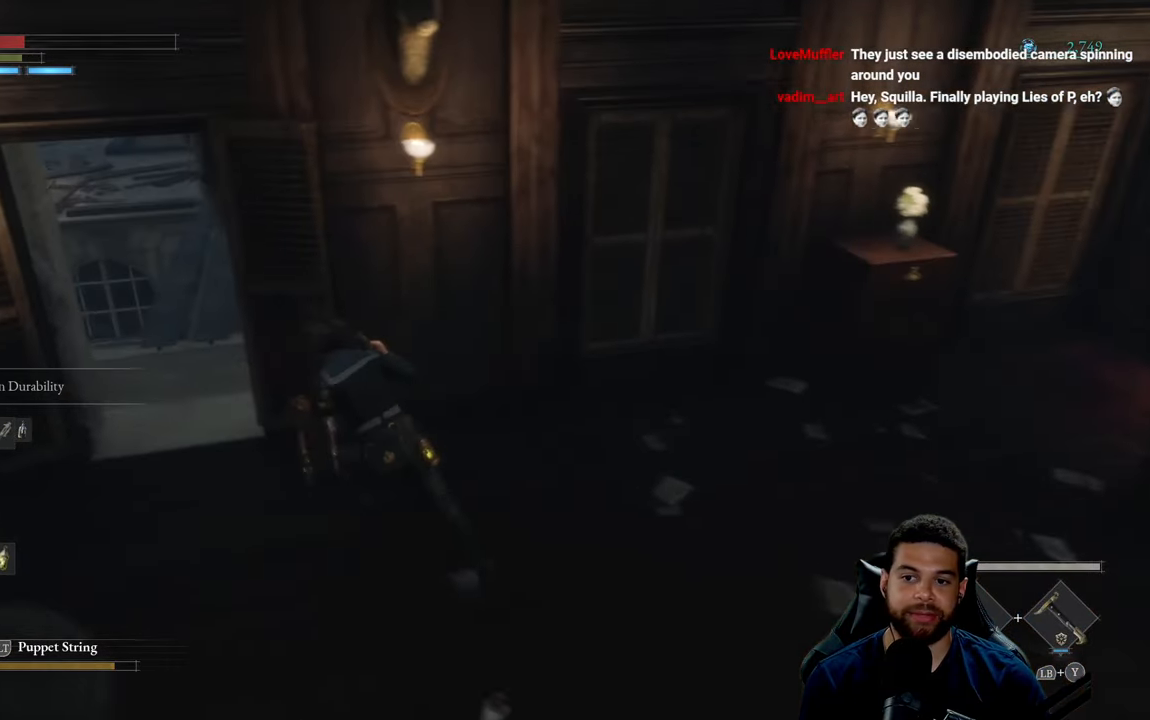
{"buttons": [], "left_stick": "up", "right_stick": "right", "events": [[50, "B", "up"], [183, "left_stick", "up"], [483, "right_stick", "right"]]}
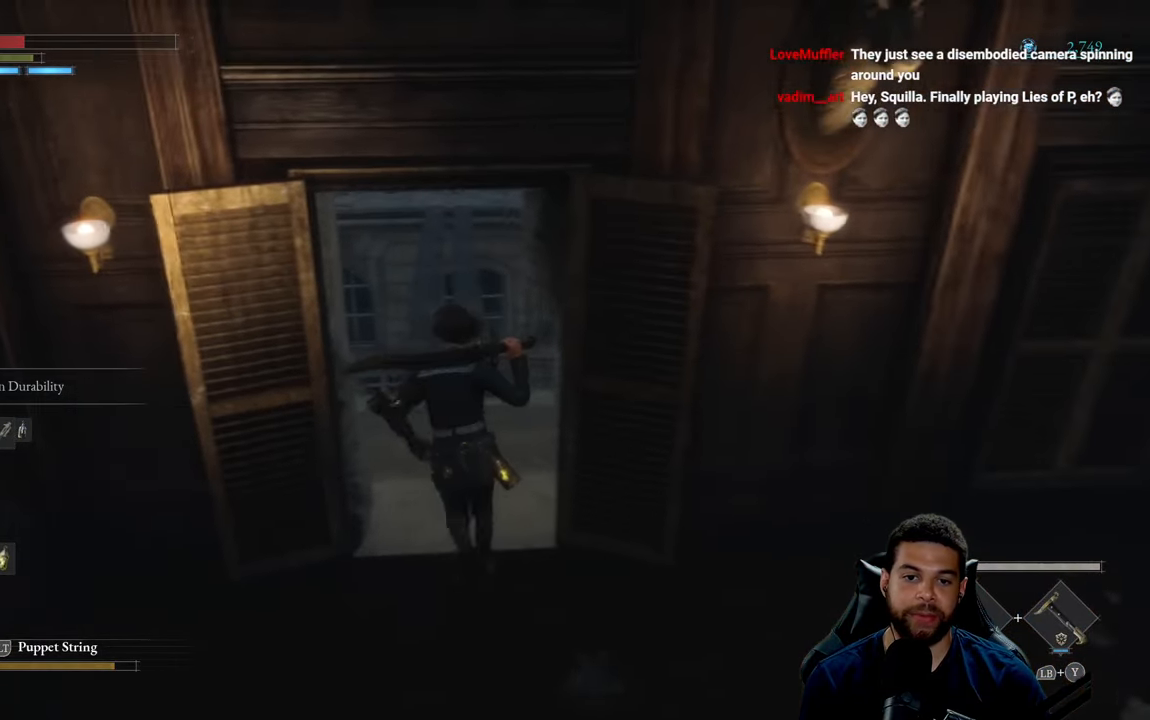
{"buttons": [], "left_stick": "center", "right_stick": "left", "events": [[150, "right_stick", "center"], [233, "left_stick", "center"], [316, "right_stick", "left"]]}
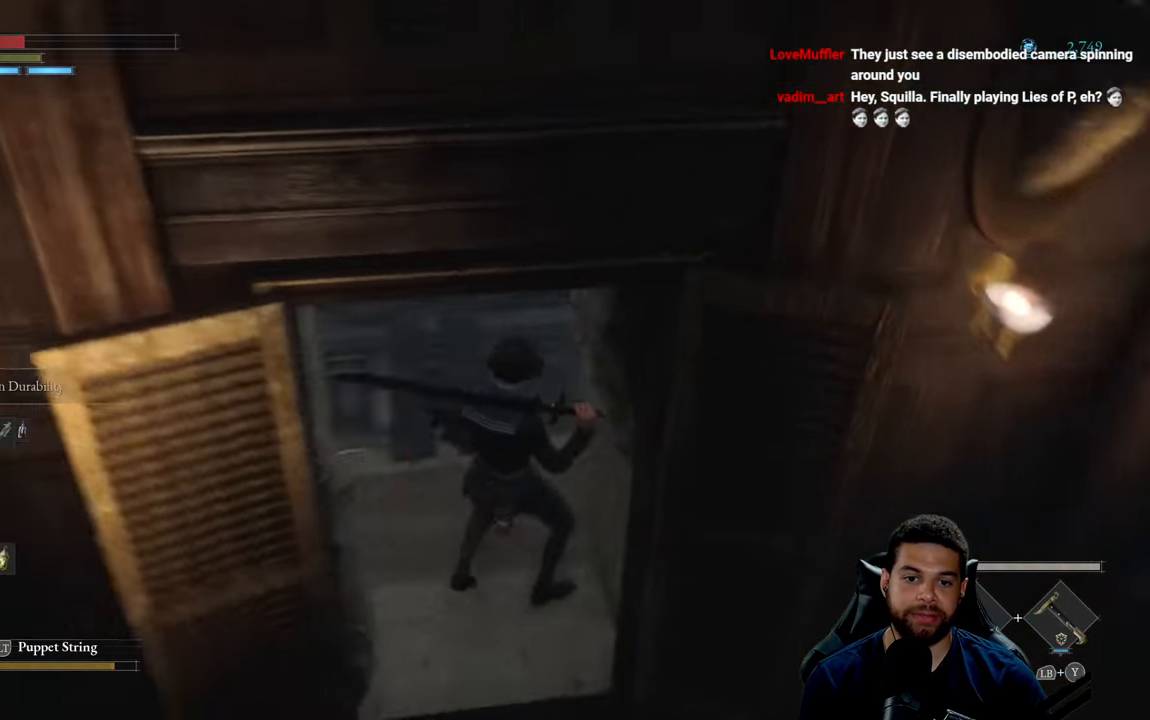
{"buttons": [], "left_stick": "up", "right_stick": "center", "events": [[16, "right_stick", "center"], [66, "left_stick", "up"], [183, "right_stick", "up-left"], [316, "right_stick", "center"]]}
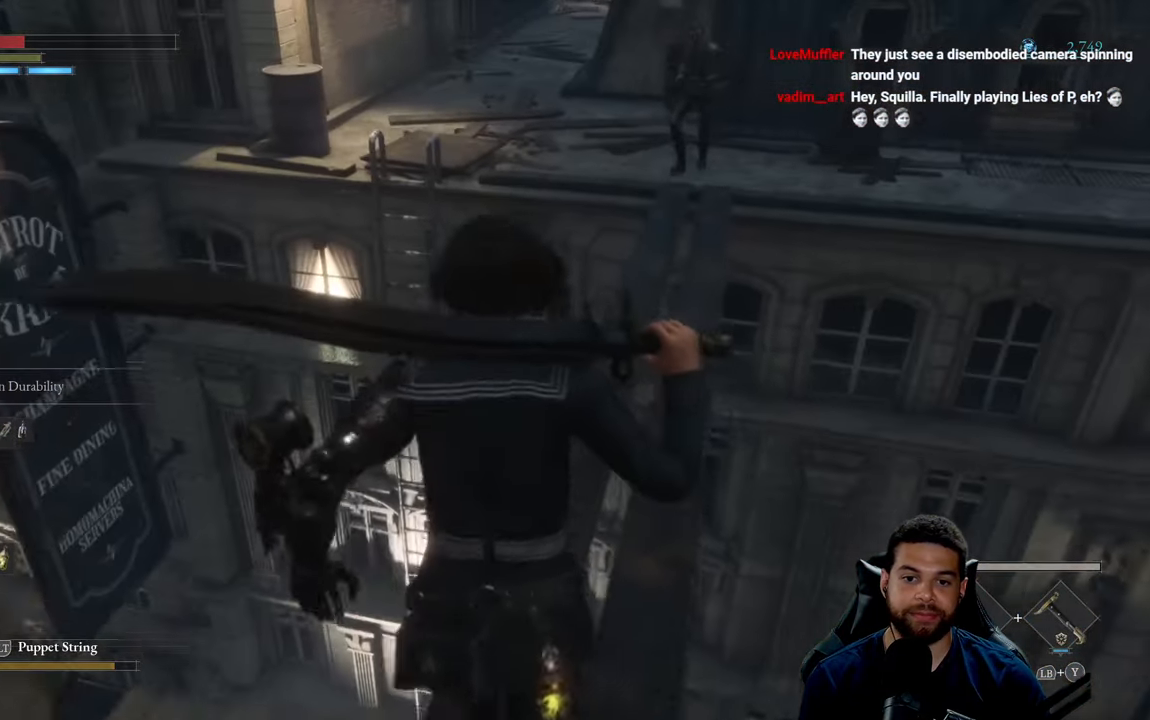
{"buttons": [], "left_stick": "center", "right_stick": "up", "events": [[283, "left_stick", "center"], [400, "right_stick", "up"]]}
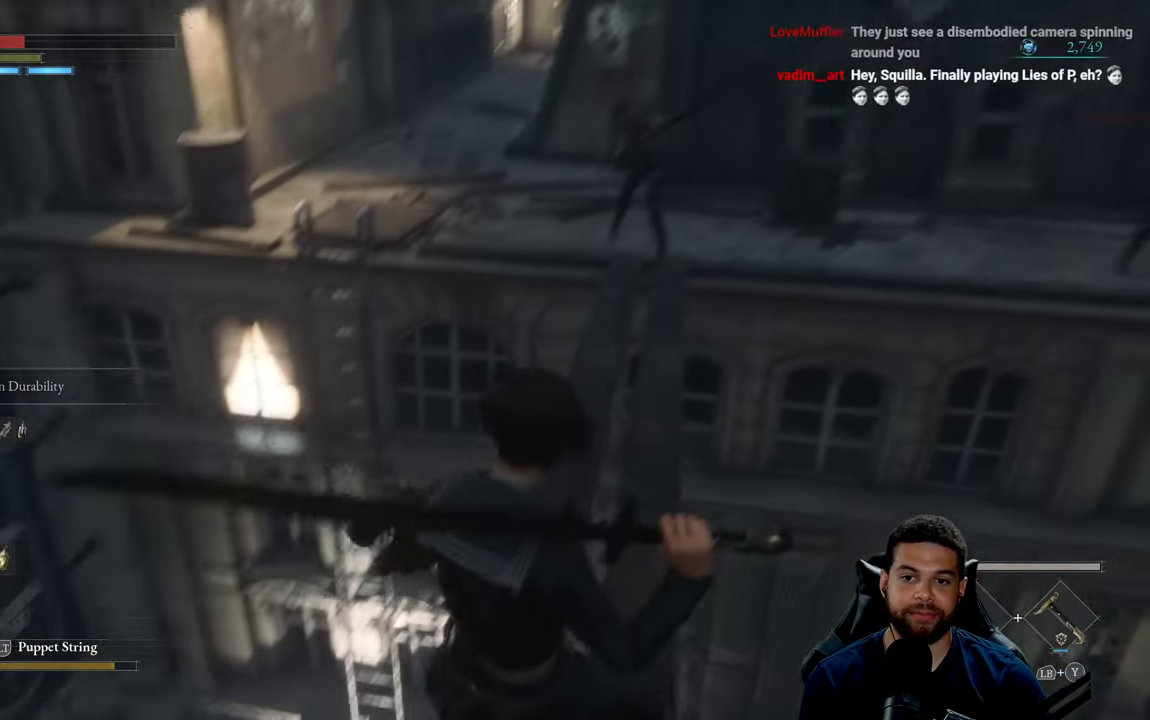
{"buttons": [], "left_stick": "down", "right_stick": "center", "events": [[33, "left_stick", "down"], [50, "right_stick", "center"]]}
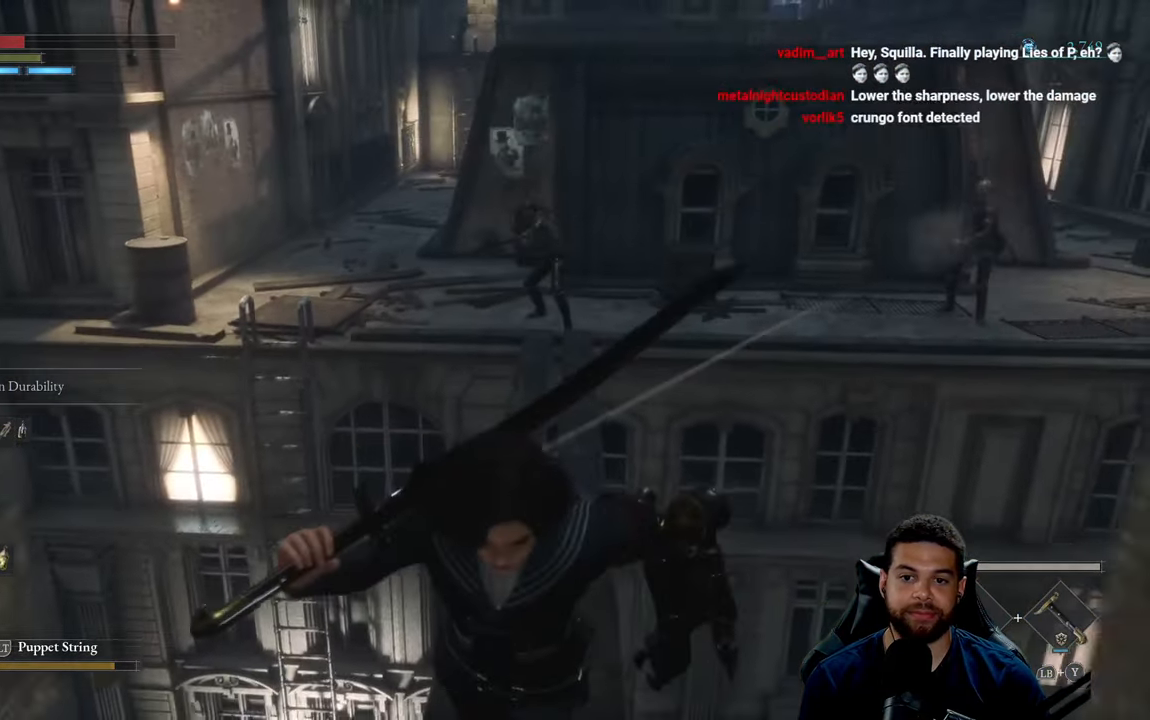
{"buttons": [], "left_stick": "center", "right_stick": "center", "events": [[50, "B", "down"], [116, "B", "up"], [450, "left_stick", "center"]]}
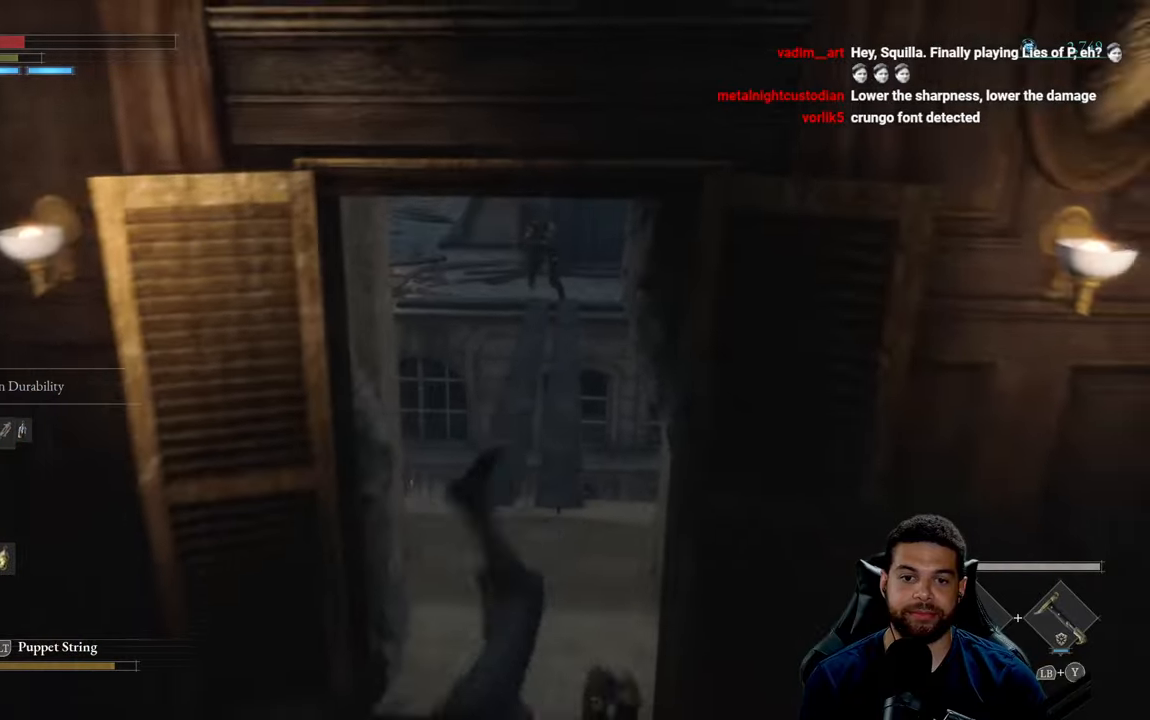
{"buttons": ["B"], "left_stick": "down-right", "right_stick": "center", "events": [[17, "right_stick", "up"], [67, "right_stick", "center"], [117, "left_stick", "down-right"], [183, "B", "down"]]}
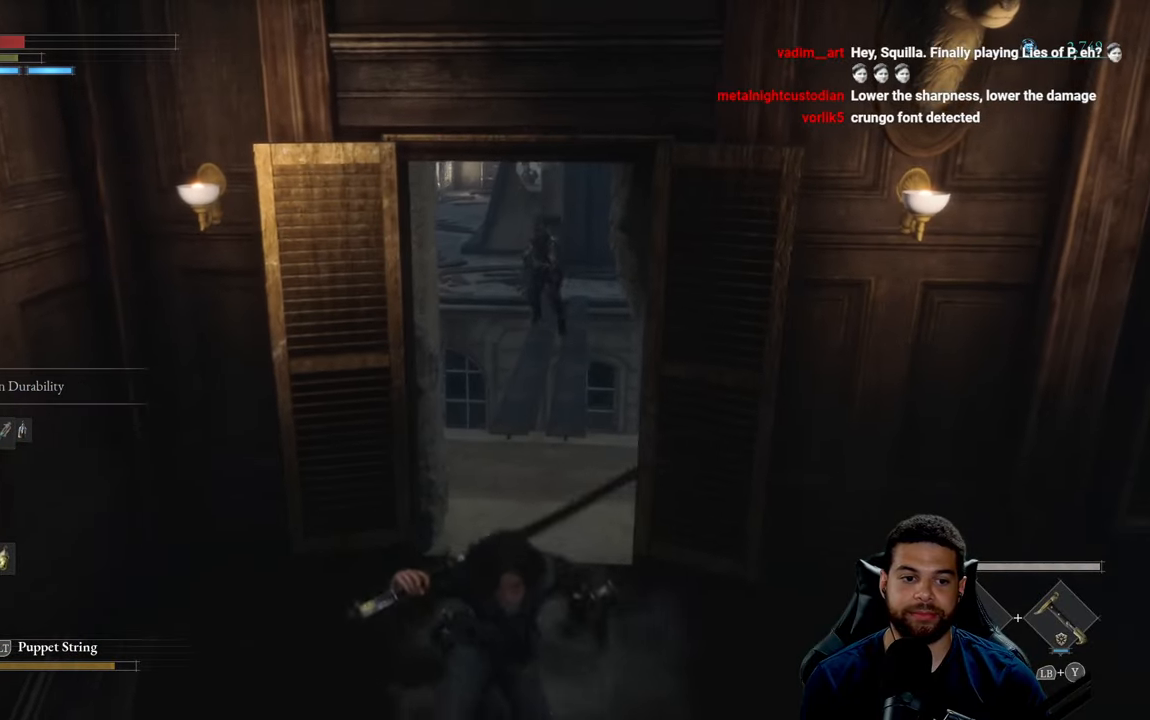
{"buttons": ["B"], "left_stick": "down-right", "right_stick": "center", "events": [[133, "right_stick", "left"], [200, "right_stick", "center"]]}
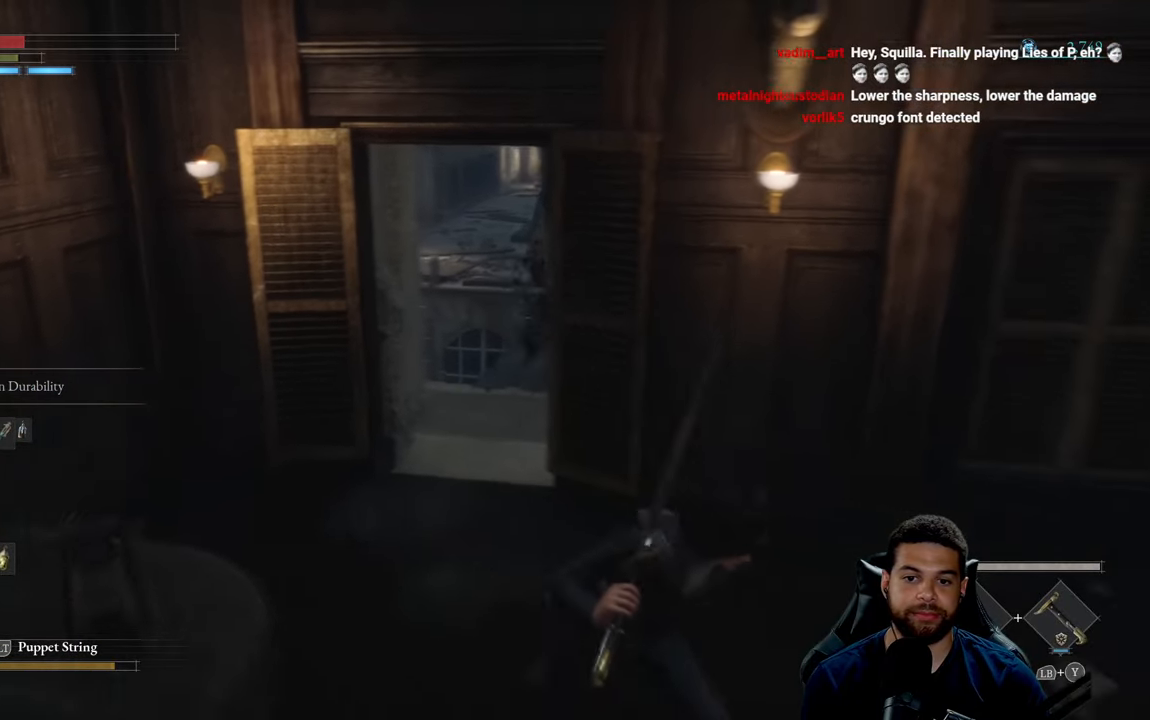
{"buttons": [], "left_stick": "down", "right_stick": "left", "events": [[300, "B", "up"], [433, "left_stick", "down"], [433, "right_stick", "left"]]}
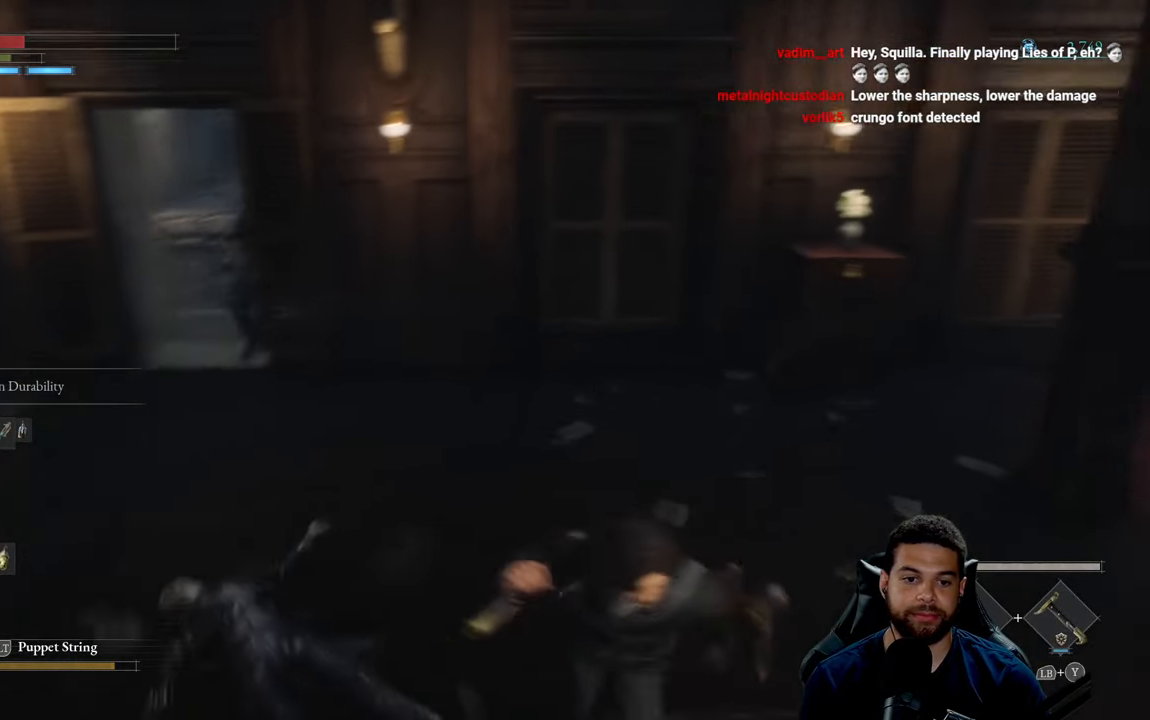
{"buttons": [], "left_stick": "down-right", "right_stick": "left", "events": [[67, "right_stick", "center"], [233, "left_stick", "down-right"], [467, "right_stick", "left"]]}
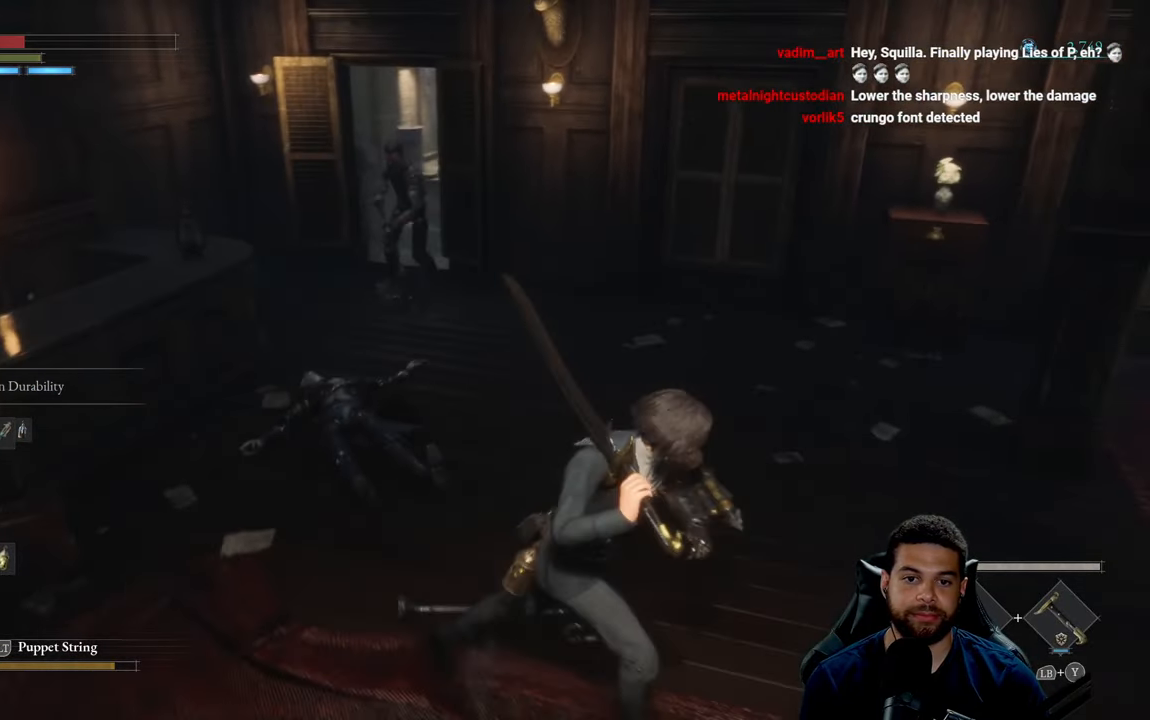
{"buttons": [], "left_stick": "down", "right_stick": "center", "events": [[83, "left_stick", "down"], [100, "right_stick", "center"]]}
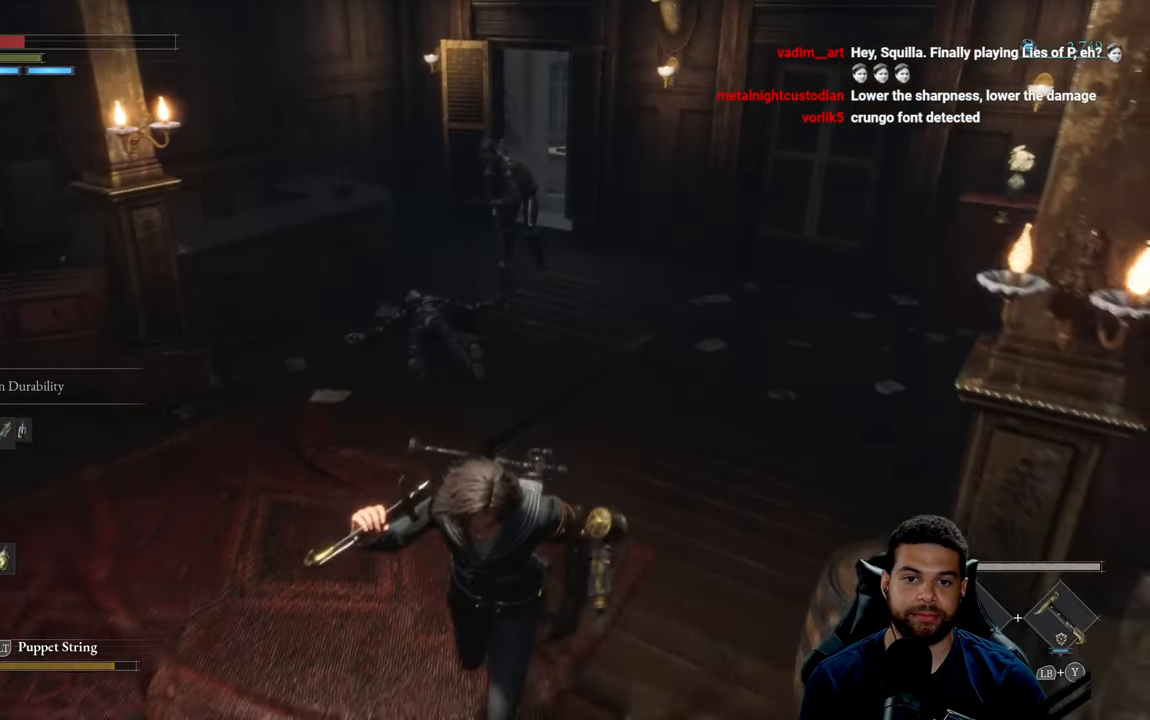
{"buttons": ["B"], "left_stick": "up-left", "right_stick": "center", "events": [[133, "left_stick", "down-left"], [300, "B", "down"], [383, "left_stick", "left"], [483, "left_stick", "up-left"]]}
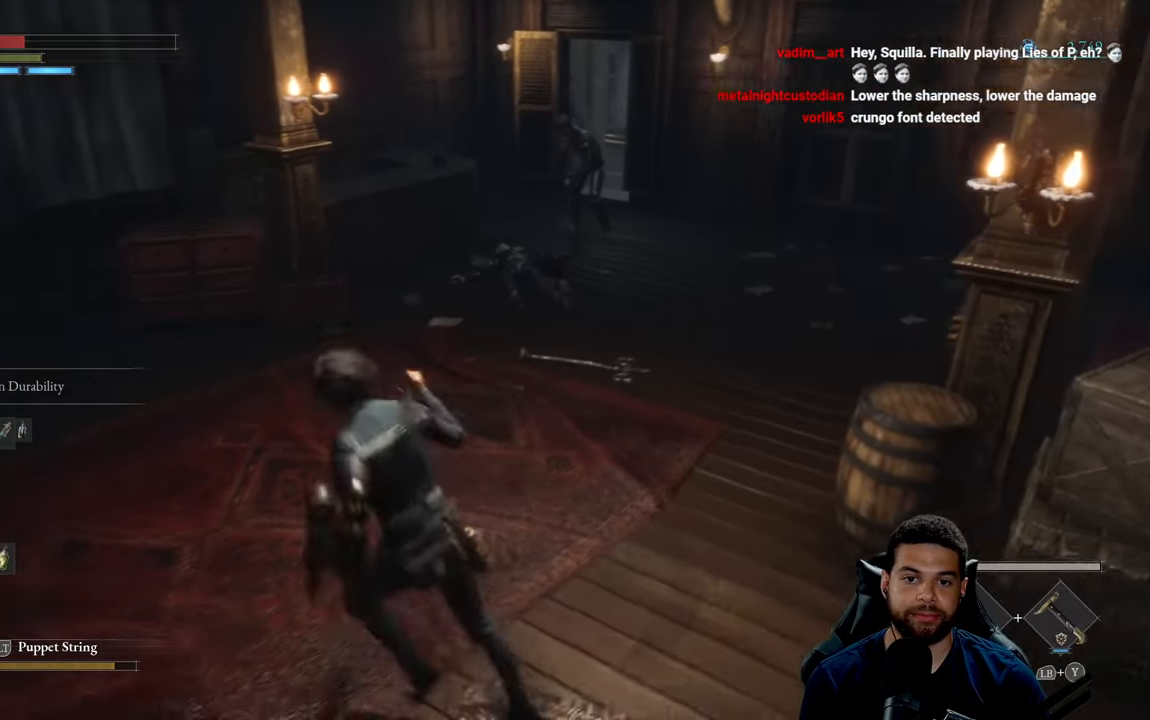
{"buttons": ["B"], "left_stick": "up", "right_stick": "center", "events": [[17, "left_stick", "up"], [67, "left_stick", "up-right"], [450, "left_stick", "up"]]}
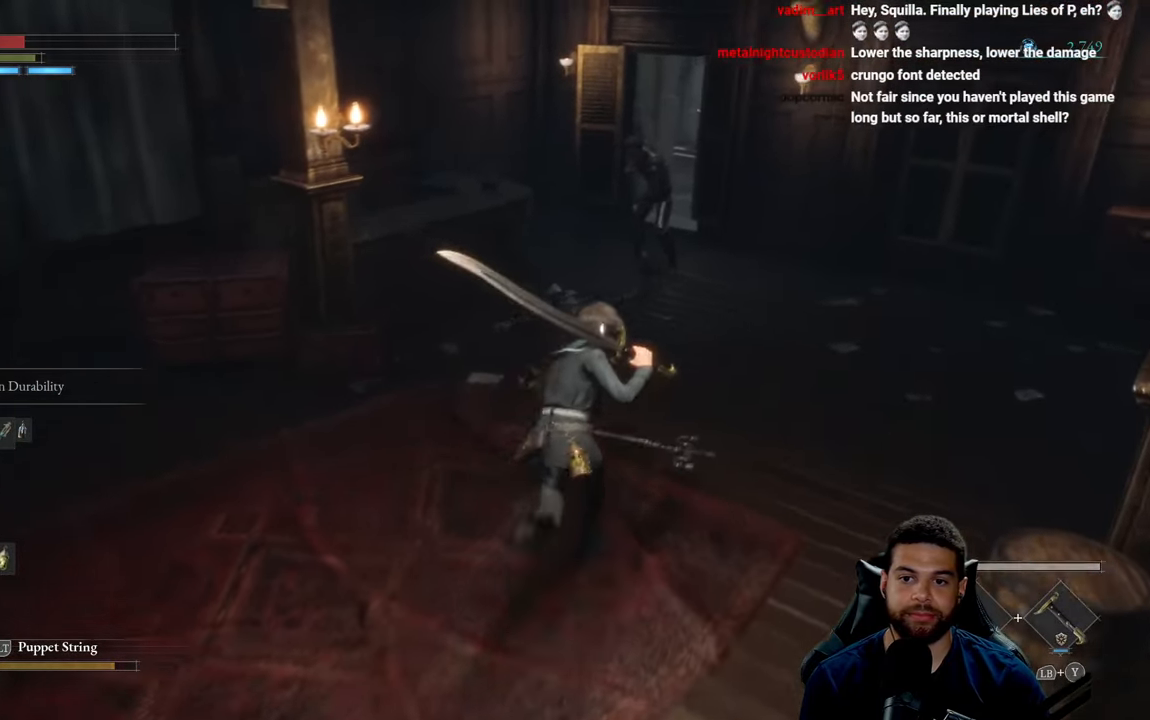
{"buttons": ["R3"], "left_stick": "up", "right_stick": "center", "events": [[283, "R2", "down"], [333, "B", "up"], [417, "R2", "up"], [450, "R3", "down"]]}